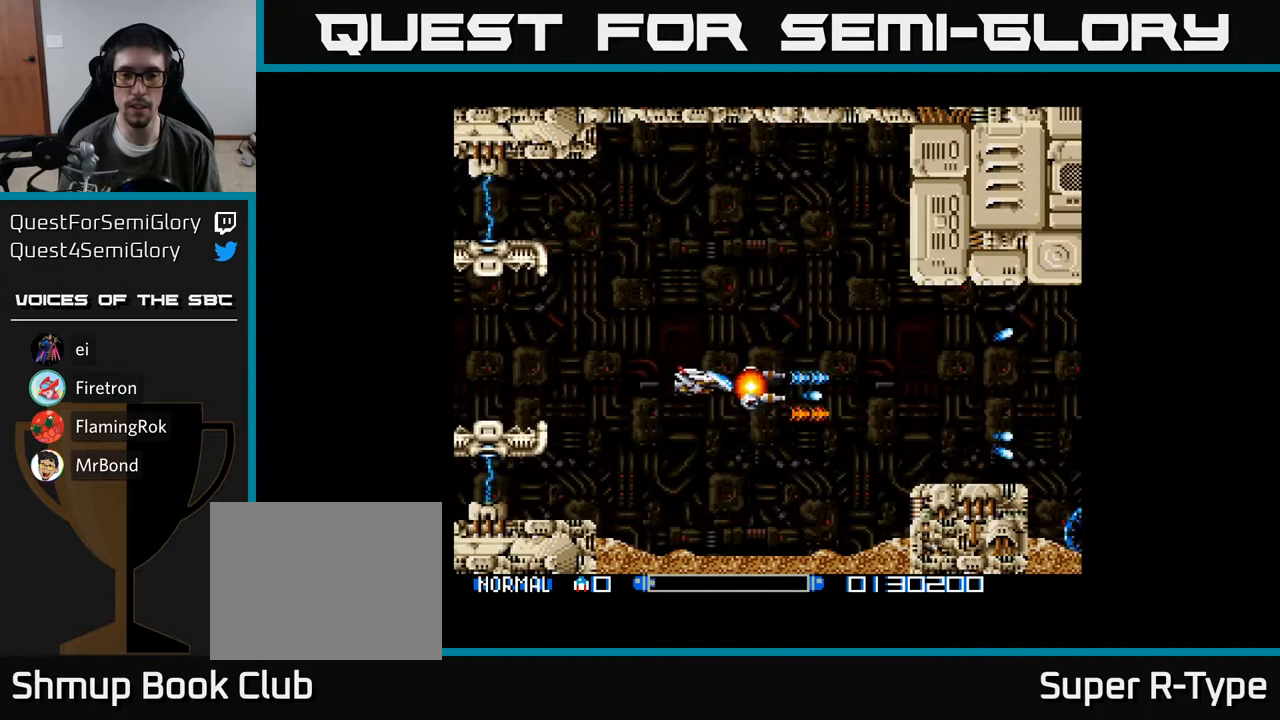
Gameplay with a controller (Xbox layout); each line is a JSON object with the inputs held at the frame after it. "events" lists button and stick changes between this image and that frame as [ms after this image, input, new state], when the widget could be followed in between. Not read: left_stick.
{"buttons": ["A", "DPAD_UP", "DPAD_LEFT"], "right_stick": "center", "events": [[33, "A", "down"], [117, "A", "up"], [217, "A", "down"], [300, "DPAD_RIGHT", "up"], [333, "A", "up"], [367, "DPAD_UP", "down"], [383, "DPAD_LEFT", "down"], [417, "A", "down"]]}
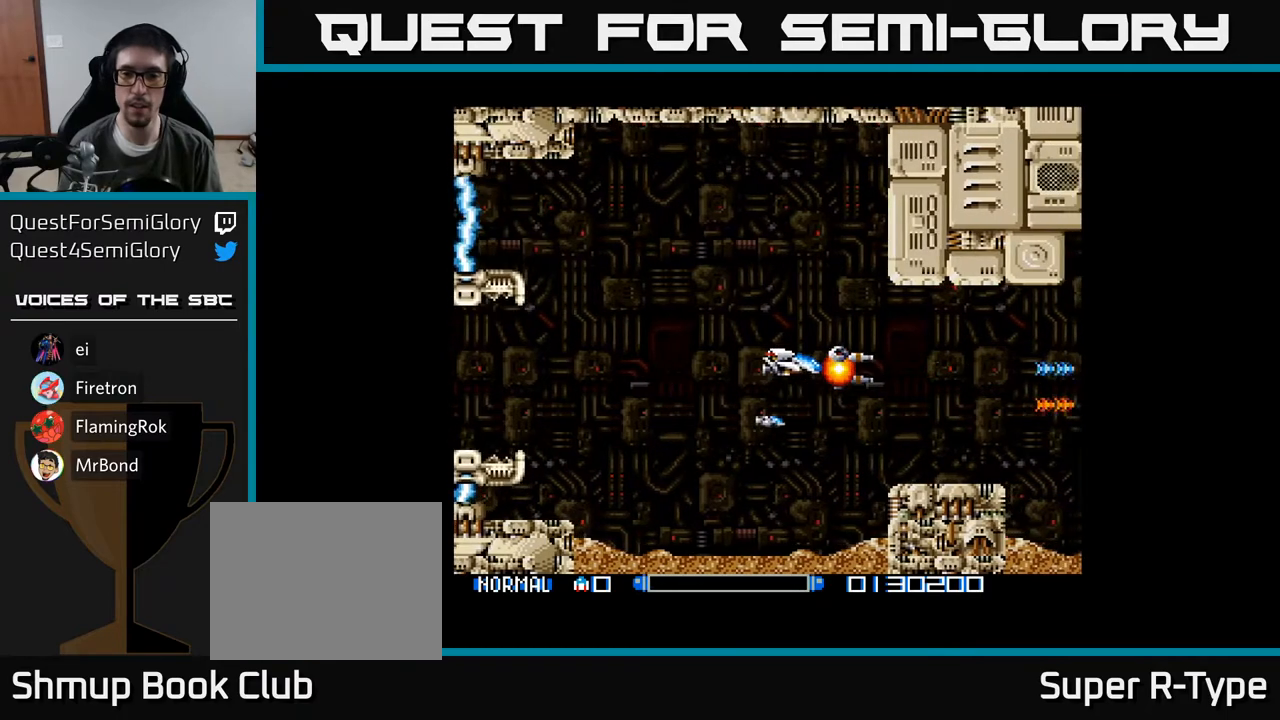
{"buttons": ["A"], "right_stick": "center", "events": [[33, "A", "up"], [67, "DPAD_LEFT", "up"], [67, "DPAD_UP", "up"], [100, "A", "down"], [167, "A", "up"], [233, "A", "down"]]}
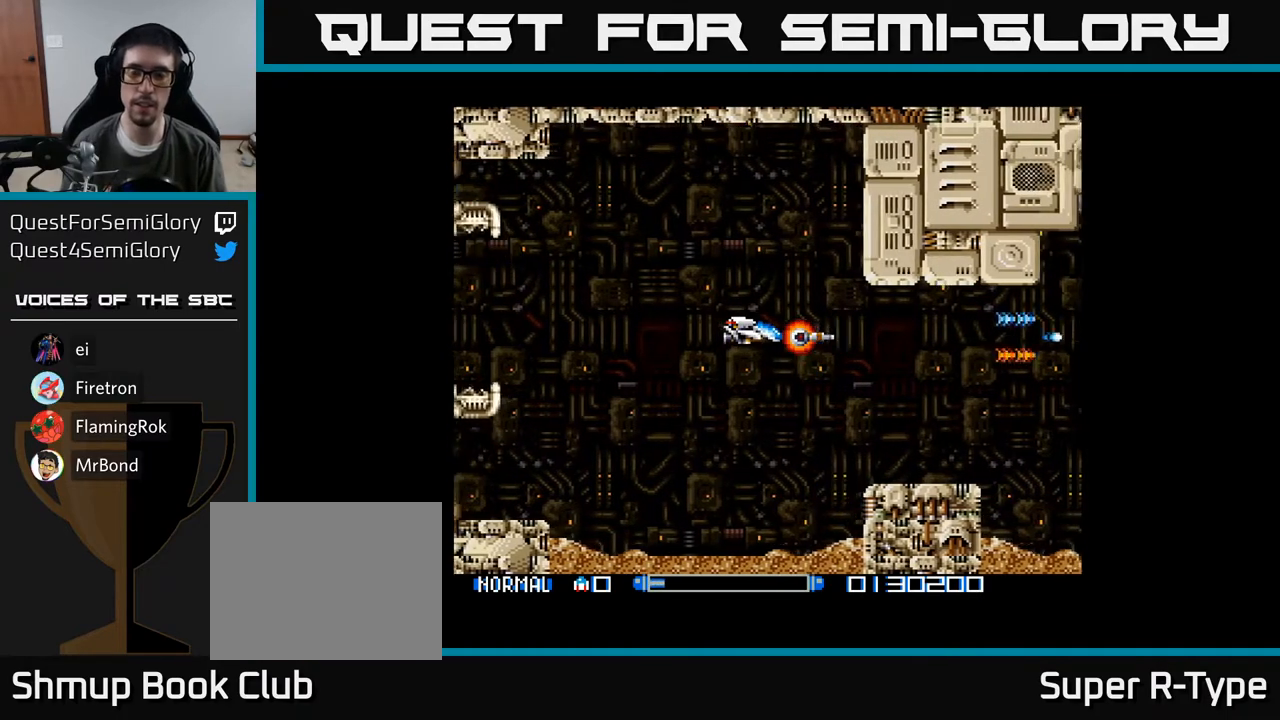
{"buttons": ["A"], "right_stick": "center", "events": []}
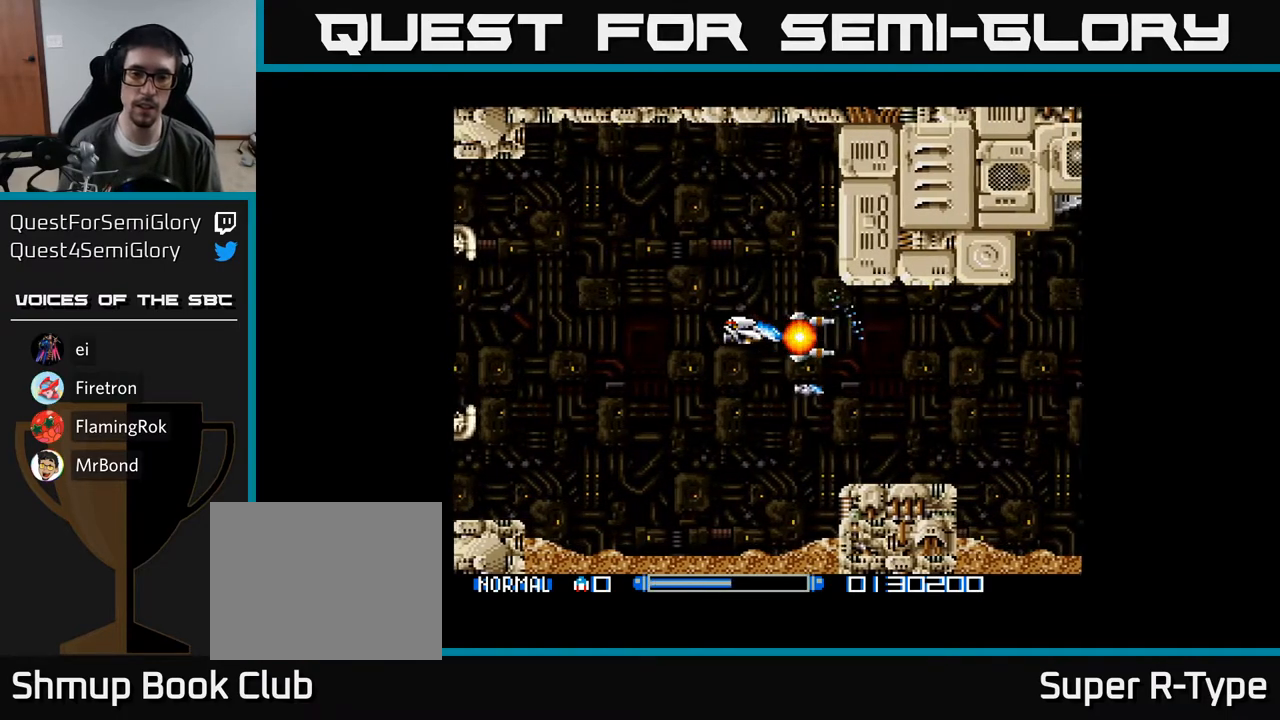
{"buttons": ["A"], "right_stick": "center", "events": [[150, "DPAD_DOWN", "down"], [233, "DPAD_LEFT", "down"], [283, "DPAD_DOWN", "up"], [433, "DPAD_LEFT", "up"]]}
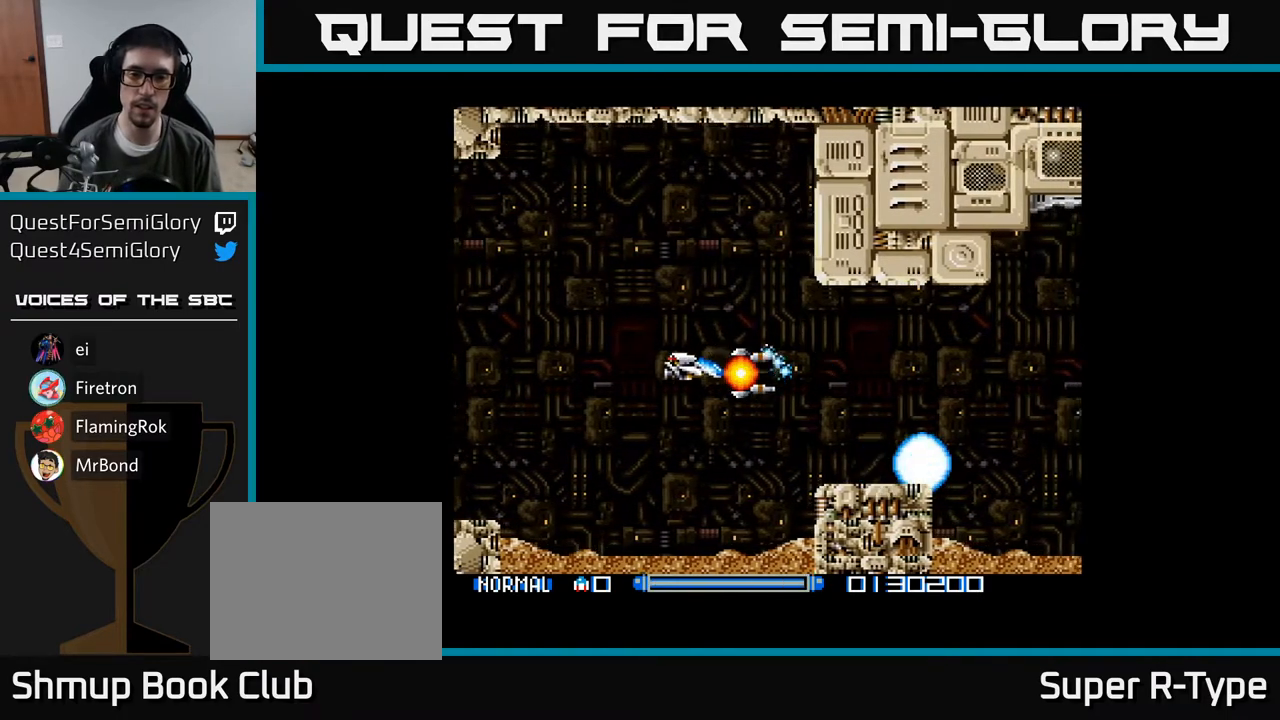
{"buttons": ["A"], "right_stick": "center", "events": []}
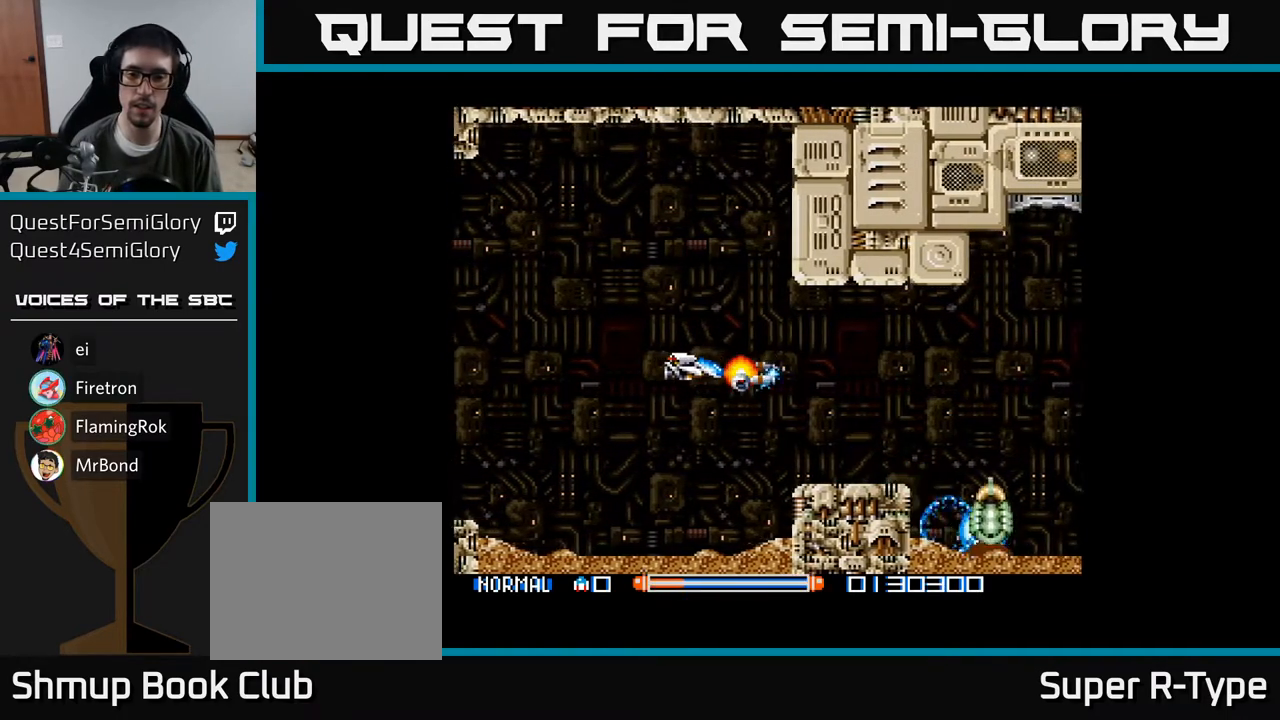
{"buttons": ["A", "DPAD_LEFT"], "right_stick": "center", "events": [[400, "DPAD_LEFT", "down"]]}
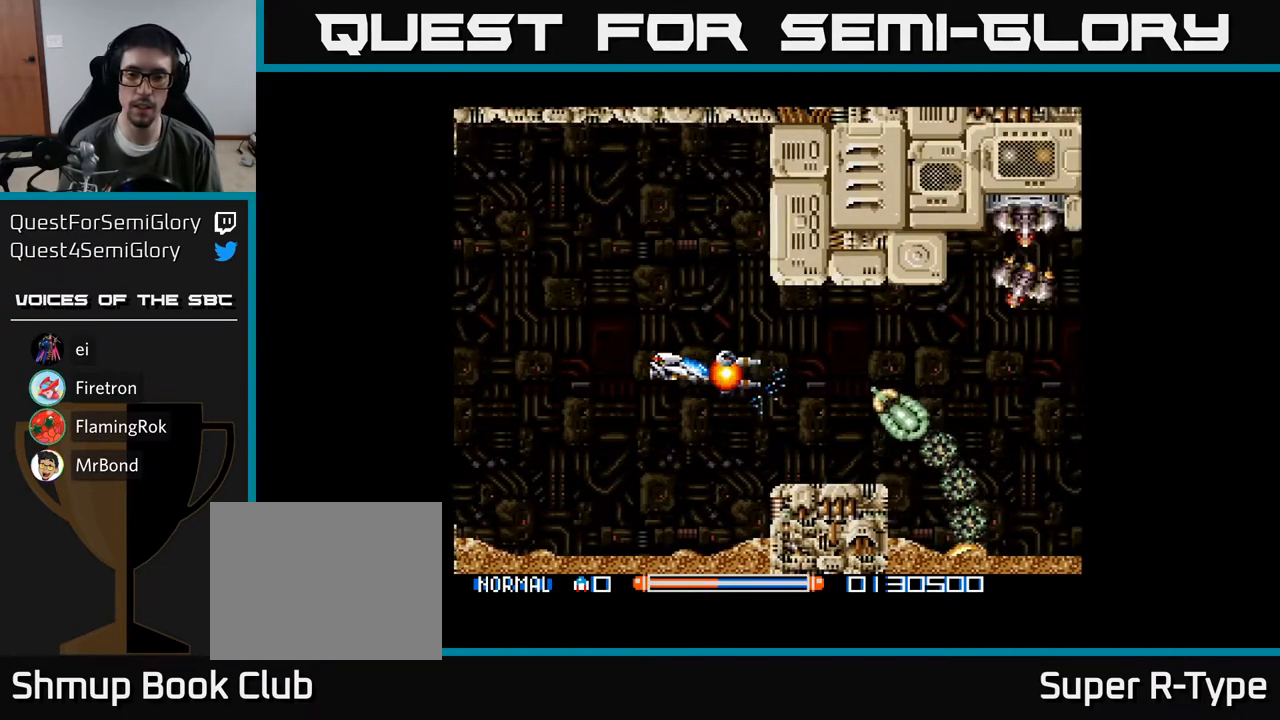
{"buttons": ["DPAD_DOWN", "DPAD_RIGHT"], "right_stick": "center", "events": [[283, "DPAD_DOWN", "down"], [350, "DPAD_LEFT", "up"], [433, "A", "up"], [500, "DPAD_RIGHT", "down"]]}
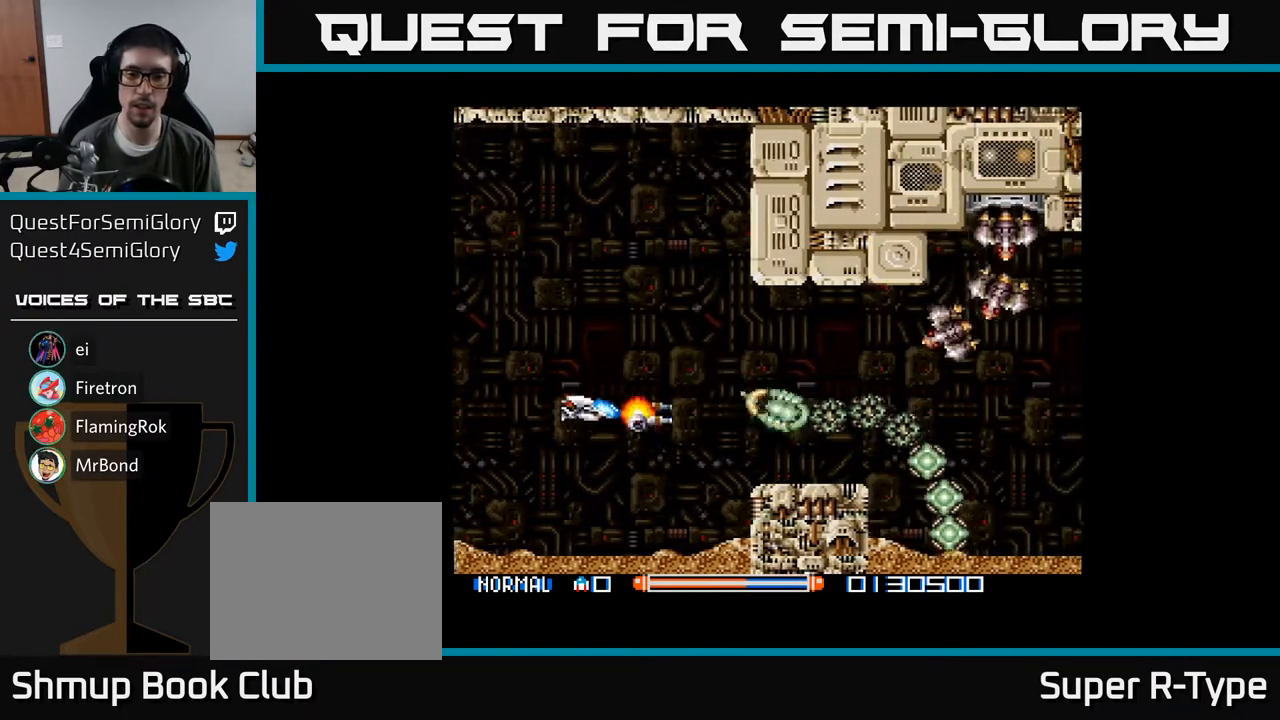
{"buttons": ["DPAD_UP", "DPAD_LEFT"], "right_stick": "center"}
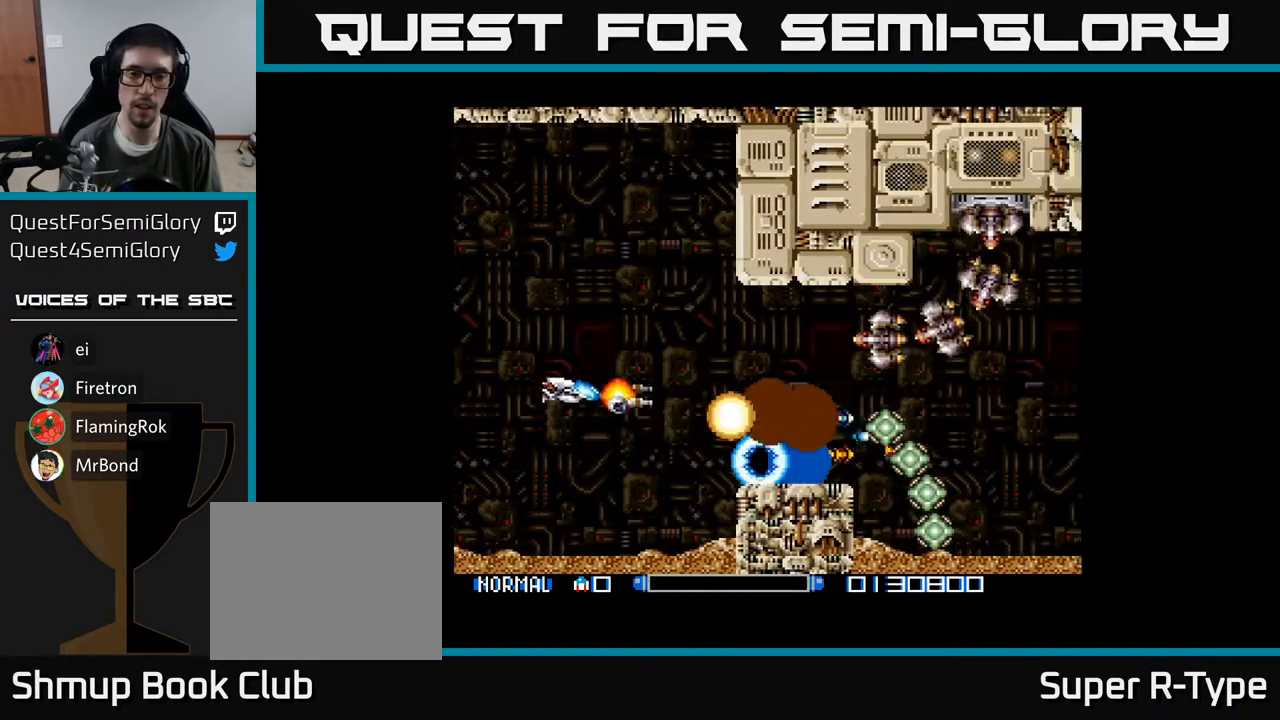
{"buttons": ["A", "DPAD_RIGHT"], "right_stick": "center", "events": [[50, "A", "down"], [50, "DPAD_LEFT", "up"], [100, "A", "up"], [183, "A", "down"], [200, "DPAD_RIGHT", "down"], [250, "A", "up"], [333, "A", "down"], [400, "A", "up"], [417, "DPAD_UP", "up"], [483, "A", "down"]]}
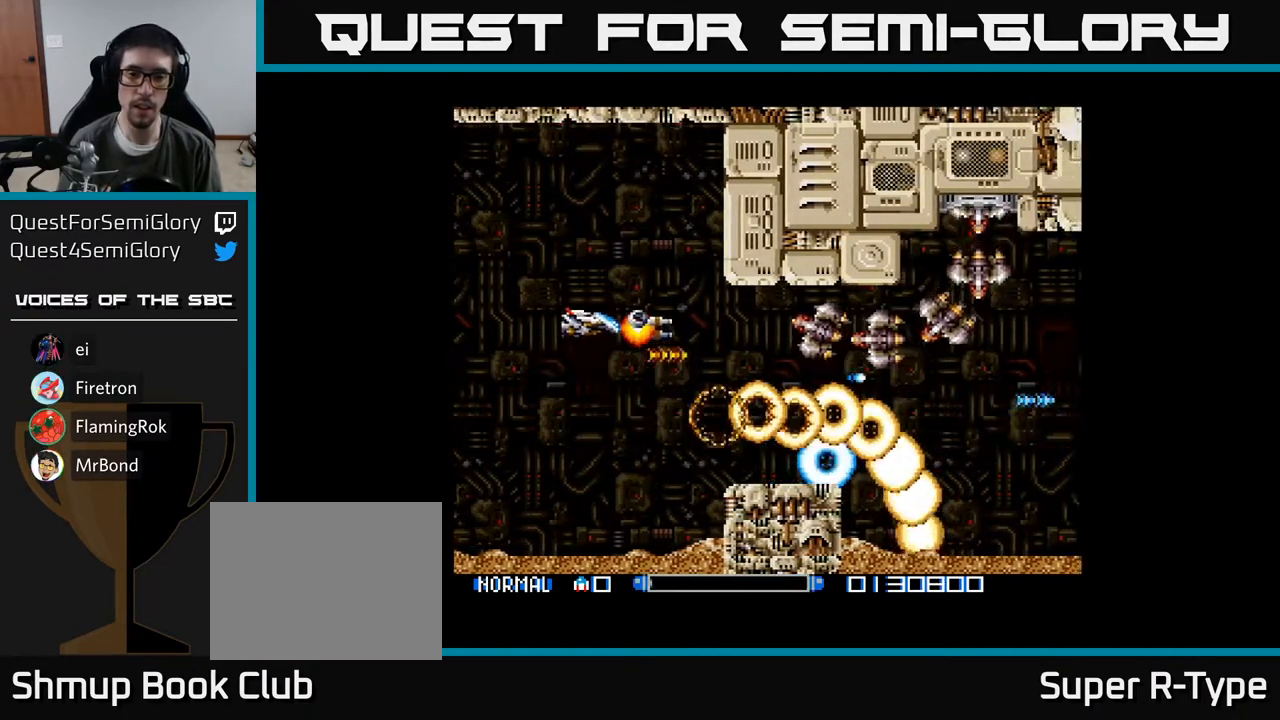
{"buttons": ["A"], "right_stick": "center", "events": [[17, "DPAD_RIGHT", "up"], [50, "A", "up"], [133, "A", "down"], [183, "A", "up"], [450, "A", "down"]]}
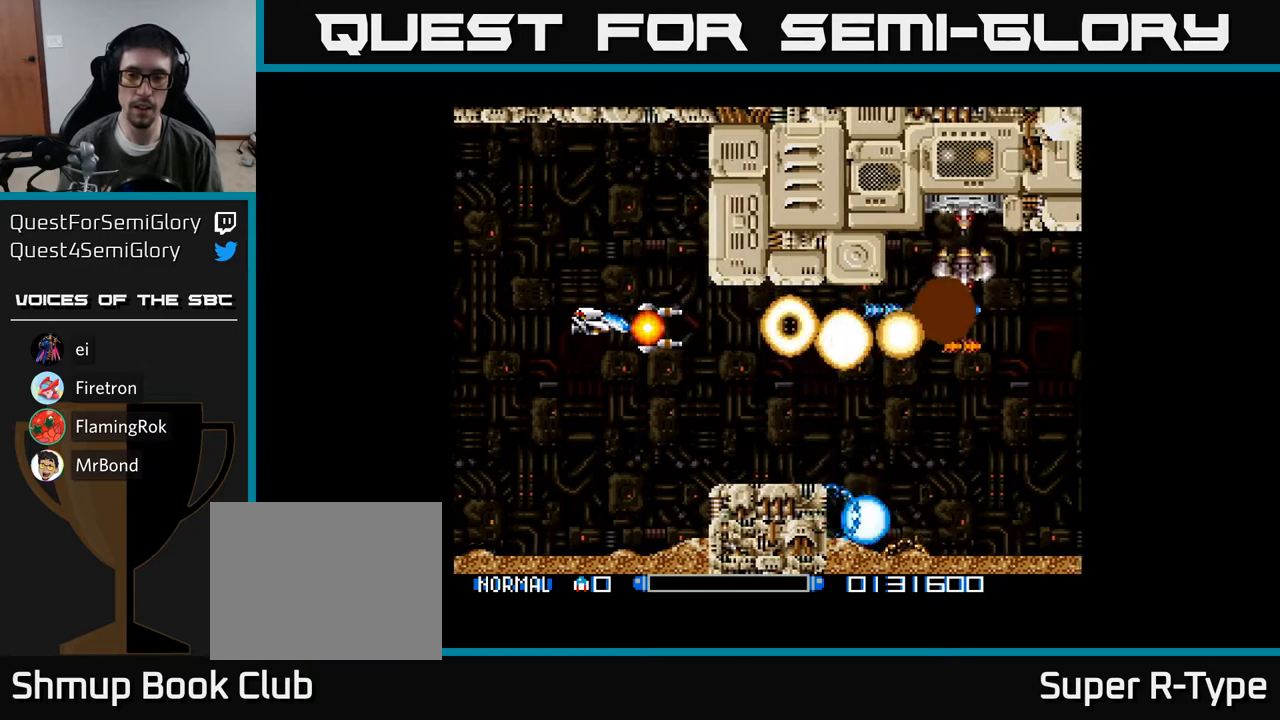
{"buttons": ["DPAD_DOWN", "DPAD_RIGHT"], "right_stick": "center", "events": [[33, "A", "up"], [117, "A", "down"], [167, "A", "up"], [233, "DPAD_LEFT", "down"], [267, "A", "down"], [350, "A", "up"], [367, "B", "down"], [417, "A", "down"], [417, "DPAD_LEFT", "up"], [433, "DPAD_DOWN", "down"], [467, "A", "up"], [483, "B", "up"], [483, "DPAD_RIGHT", "down"]]}
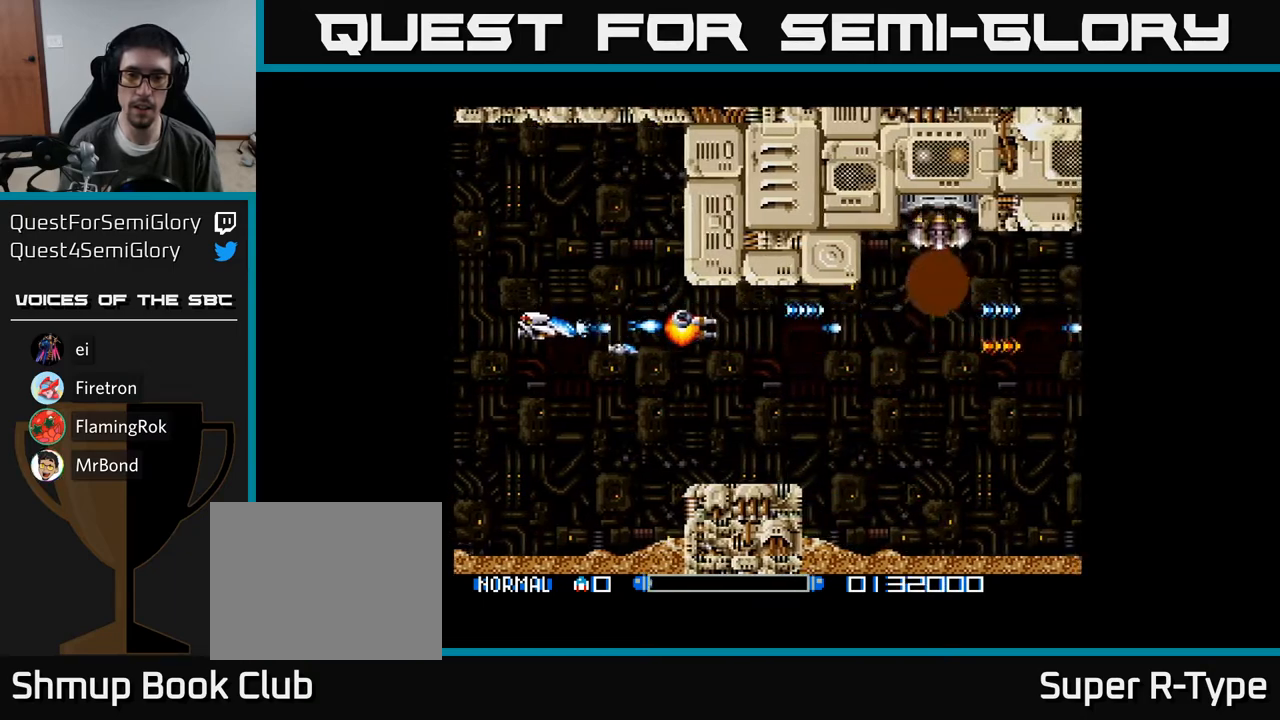
{"buttons": [], "right_stick": "center", "events": [[33, "DPAD_RIGHT", "up"], [50, "A", "down"], [50, "DPAD_DOWN", "up"], [117, "A", "up"], [183, "A", "down"], [233, "A", "up"], [317, "A", "down"], [350, "A", "up"], [433, "A", "down"], [467, "A", "up"]]}
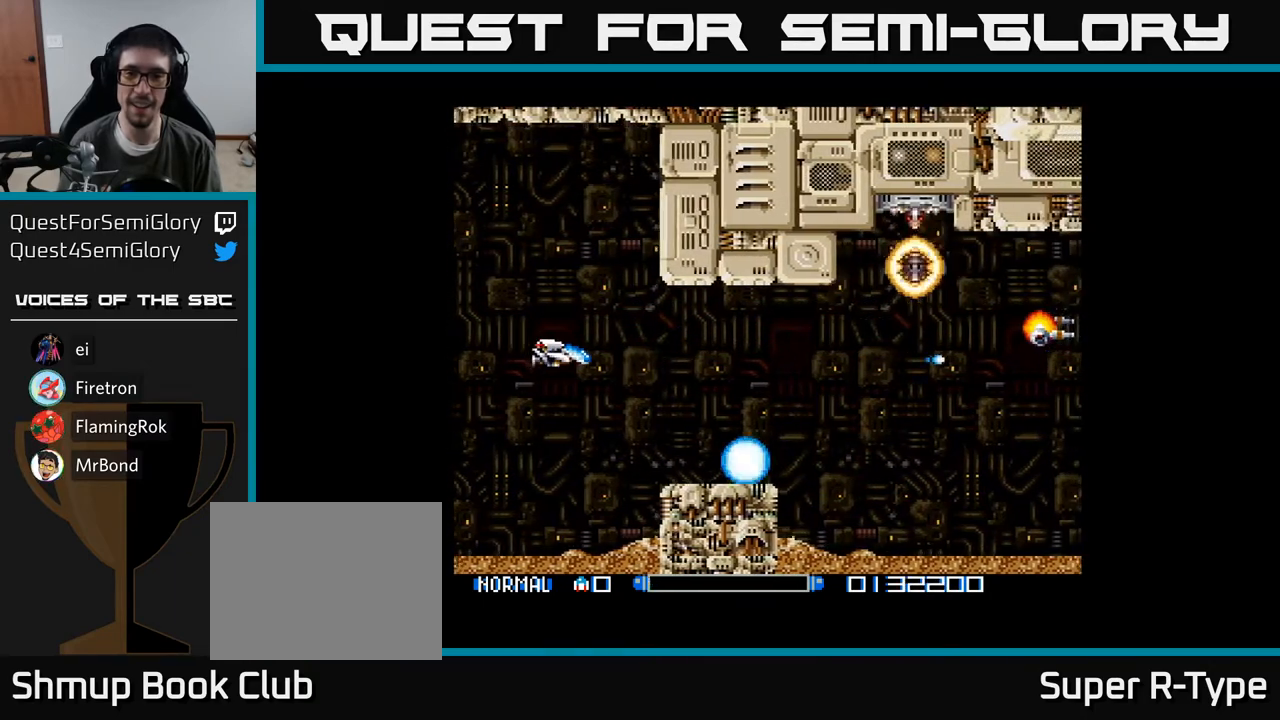
{"buttons": ["DPAD_UP"], "right_stick": "center", "events": [[50, "A", "down"], [100, "A", "up"], [183, "A", "down"], [250, "A", "up"], [333, "A", "down"], [383, "A", "up"], [467, "DPAD_UP", "down"]]}
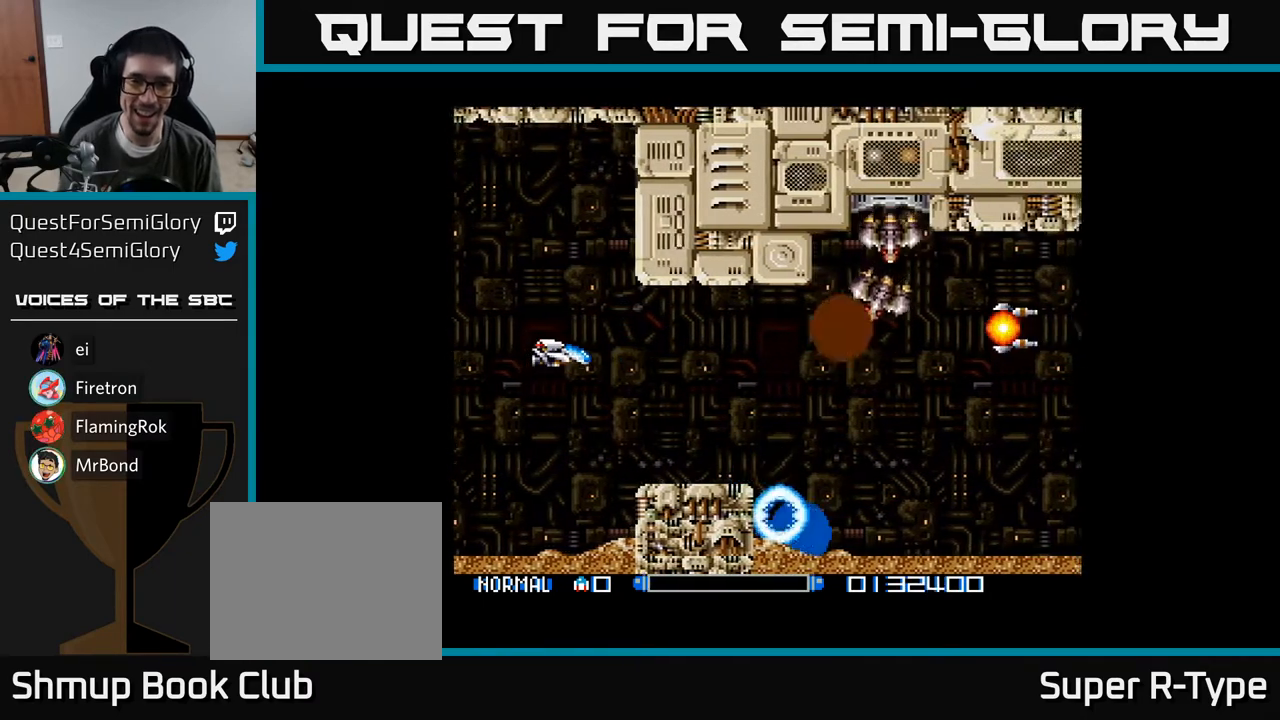
{"buttons": [], "right_stick": "center", "events": [[100, "DPAD_UP", "up"], [133, "A", "down"], [200, "A", "up"], [300, "A", "down"], [333, "A", "up"], [433, "A", "down"], [483, "A", "up"]]}
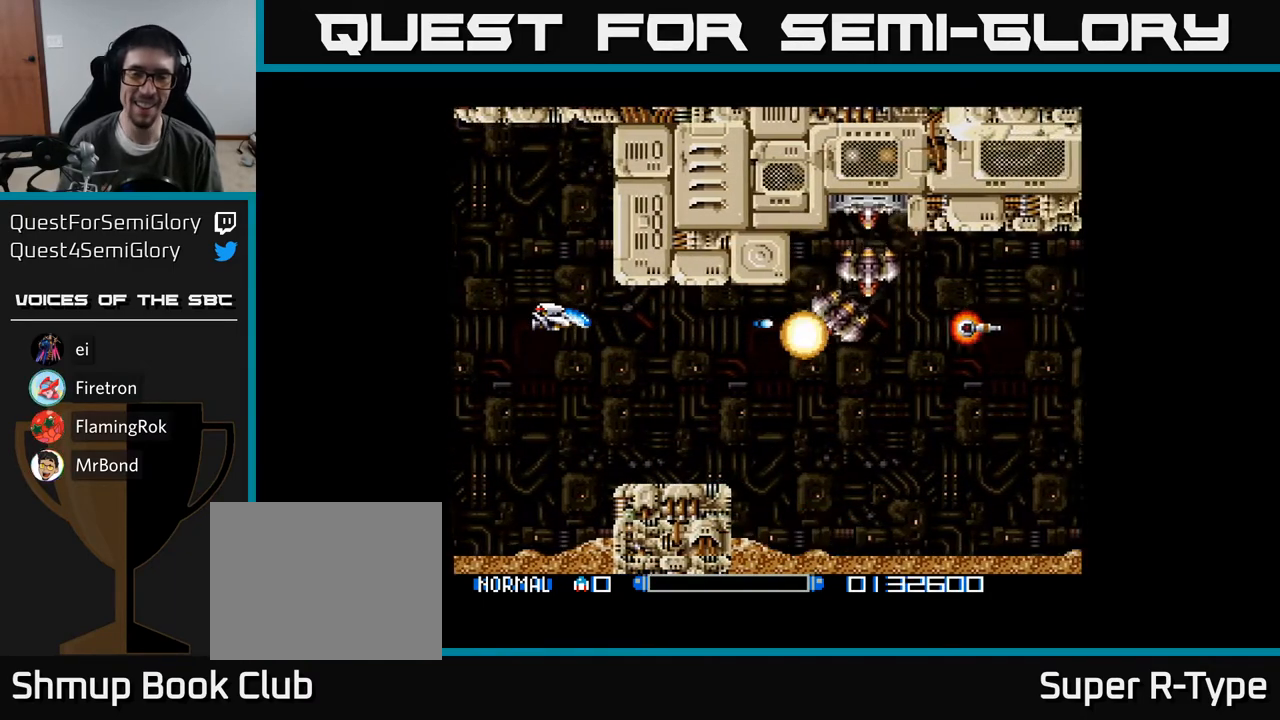
{"buttons": ["B"], "right_stick": "center", "events": [[67, "A", "down"], [133, "A", "up"], [233, "A", "down"], [283, "A", "up"], [383, "A", "down"], [467, "B", "down"], [483, "A", "up"]]}
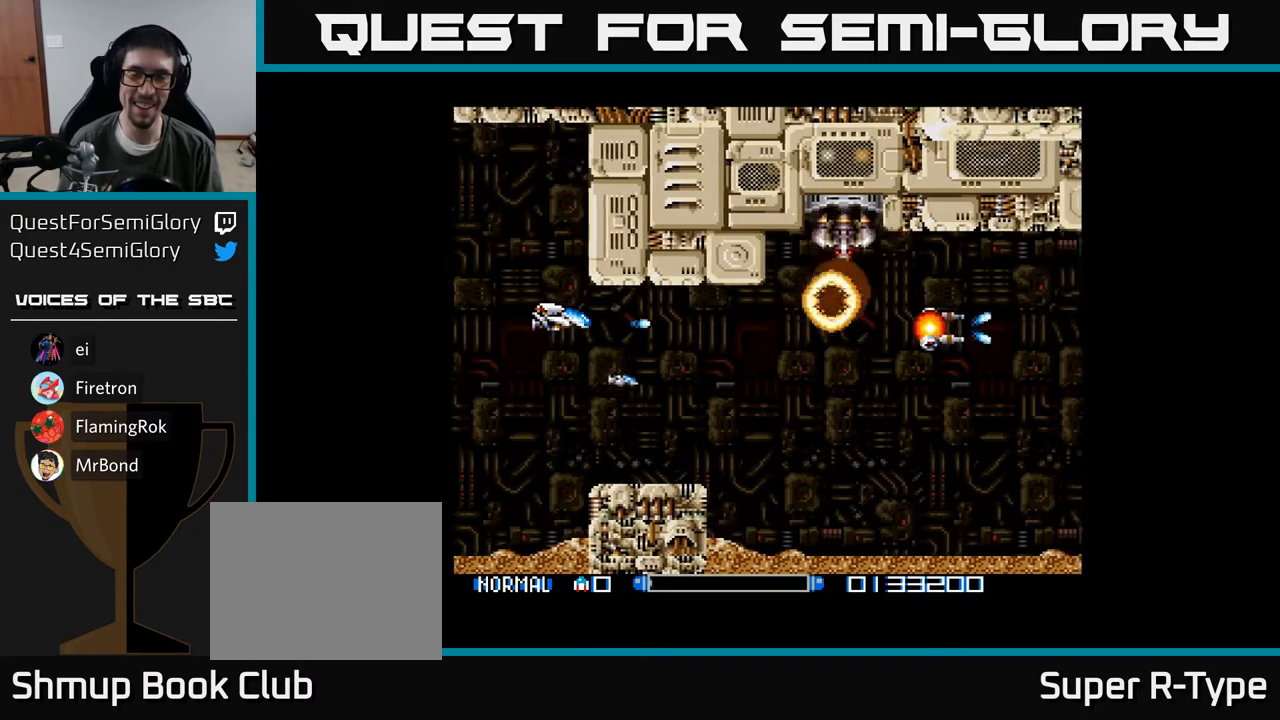
{"buttons": ["A"], "right_stick": "center", "events": [[50, "B", "up"], [167, "A", "down"], [250, "A", "up"], [317, "A", "down"], [400, "A", "up"], [500, "A", "down"]]}
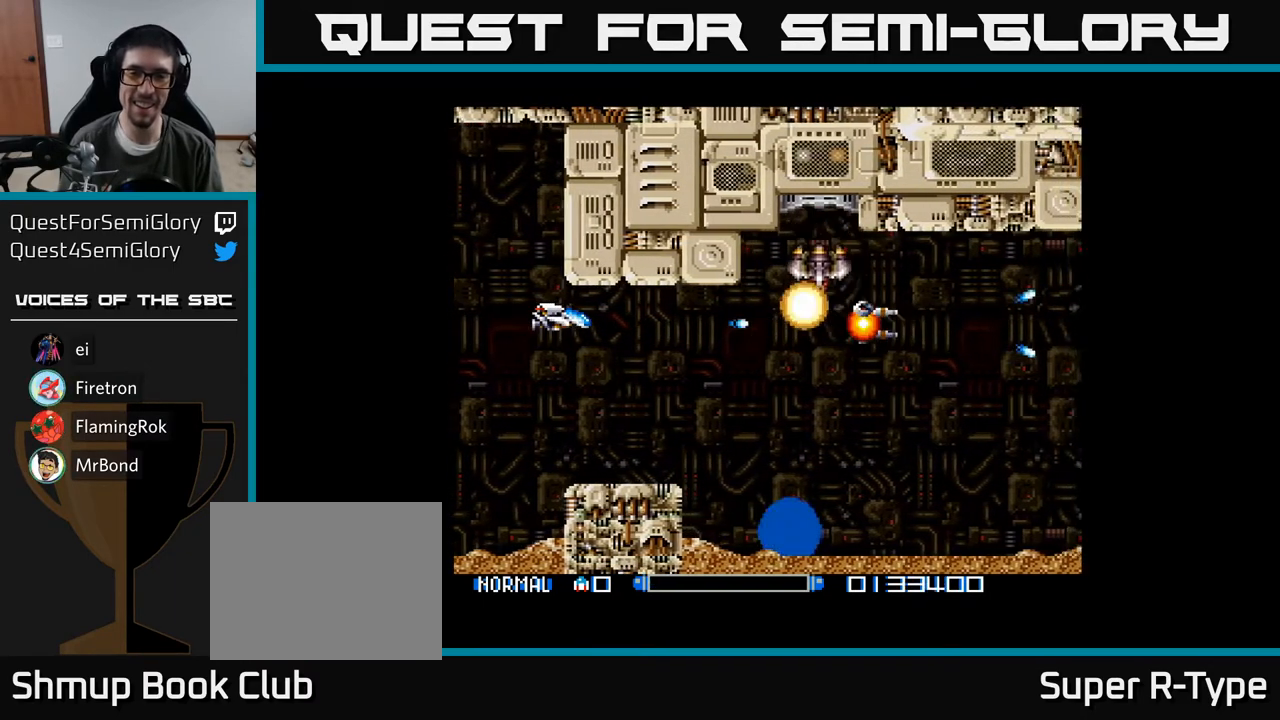
{"buttons": ["A"], "right_stick": "center", "events": [[67, "A", "up"], [167, "A", "down"], [233, "A", "up"], [333, "A", "down"], [383, "A", "up"], [483, "A", "down"]]}
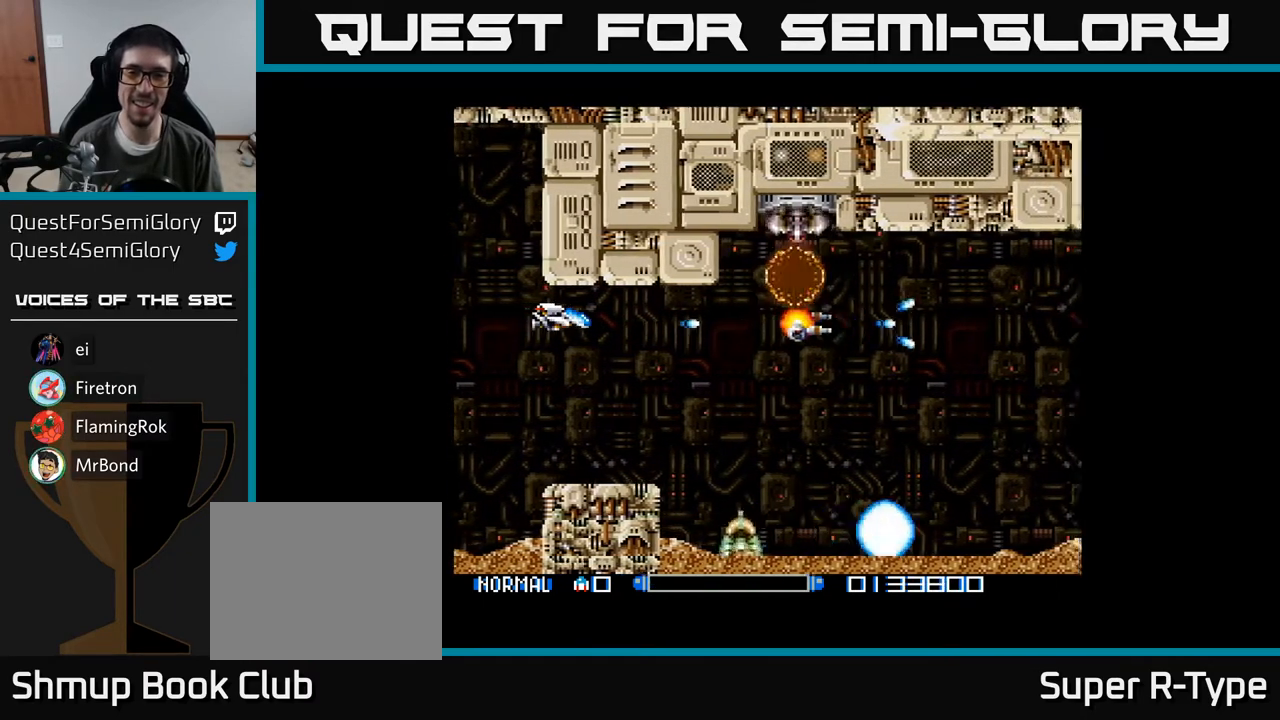
{"buttons": ["A"], "right_stick": "center", "events": [[50, "A", "up"], [150, "A", "down"], [233, "A", "up"], [317, "A", "down"], [400, "A", "up"], [500, "A", "down"]]}
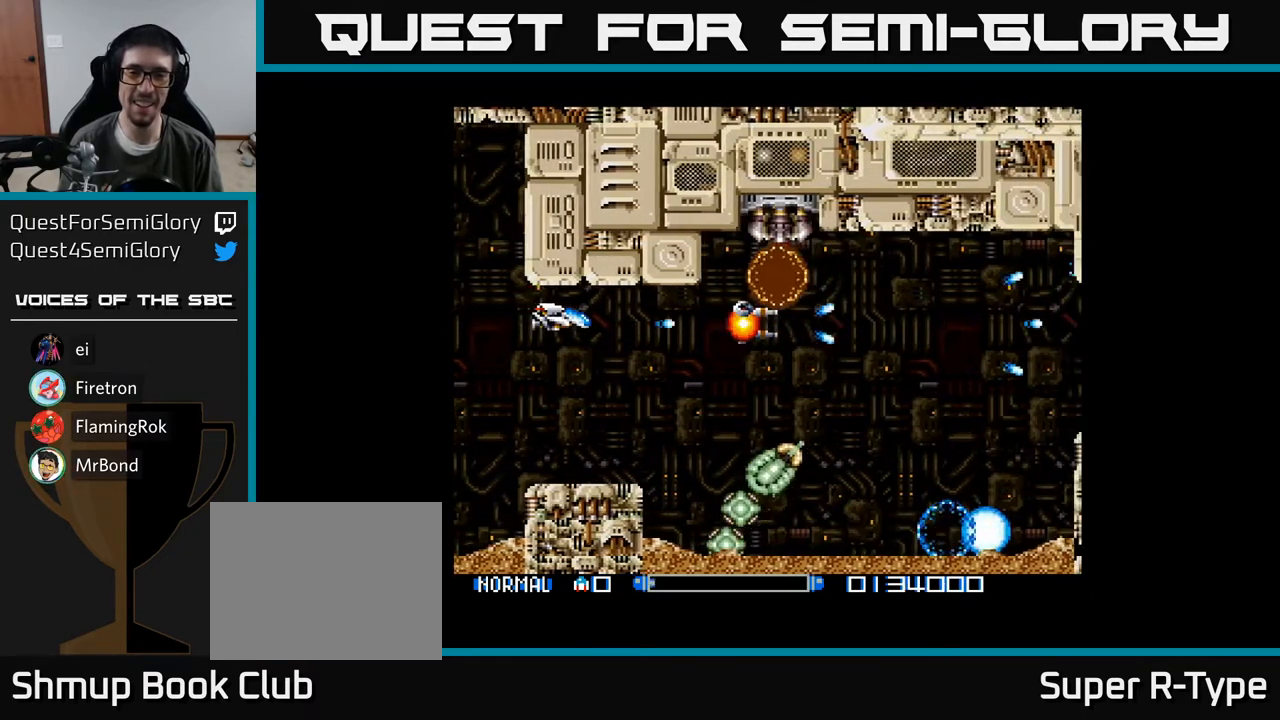
{"buttons": ["A"], "right_stick": "center", "events": [[50, "A", "up"], [150, "A", "down"], [200, "DPAD_RIGHT", "down"], [217, "A", "up"], [317, "A", "down"], [350, "DPAD_RIGHT", "up"], [400, "A", "up"], [500, "A", "down"]]}
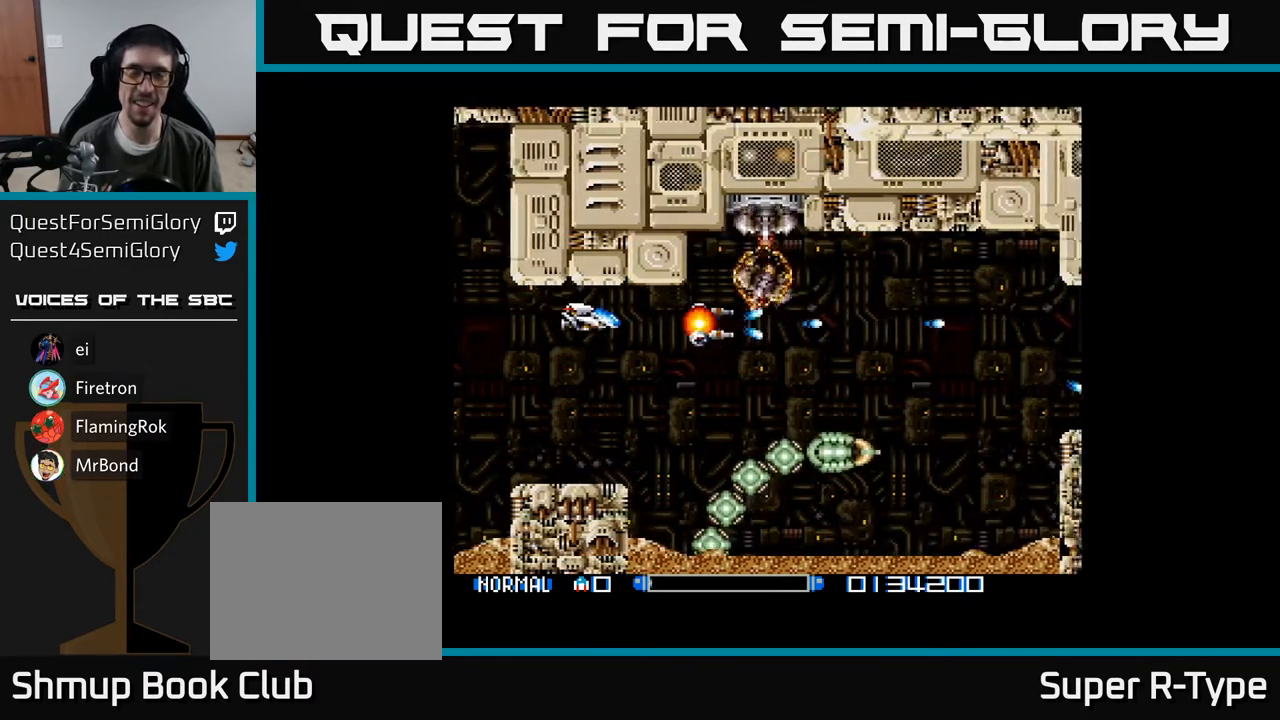
{"buttons": [], "right_stick": "center", "events": [[50, "DPAD_RIGHT", "down"], [100, "A", "up"], [167, "A", "down"], [183, "DPAD_RIGHT", "up"], [267, "A", "up"], [367, "A", "down"], [433, "A", "up"]]}
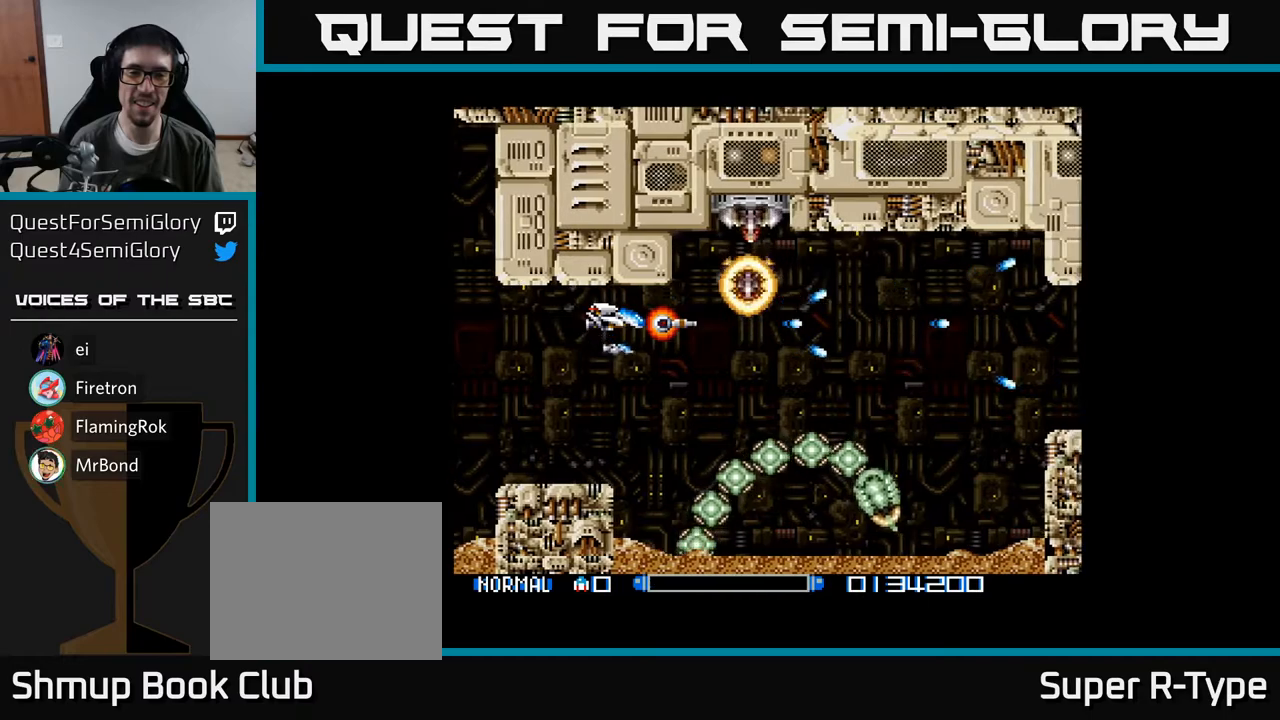
{"buttons": ["DPAD_LEFT"], "right_stick": "center", "events": [[33, "A", "down"], [117, "A", "up"], [217, "A", "down"], [300, "A", "up"], [333, "DPAD_LEFT", "down"], [383, "A", "down"], [483, "A", "up"]]}
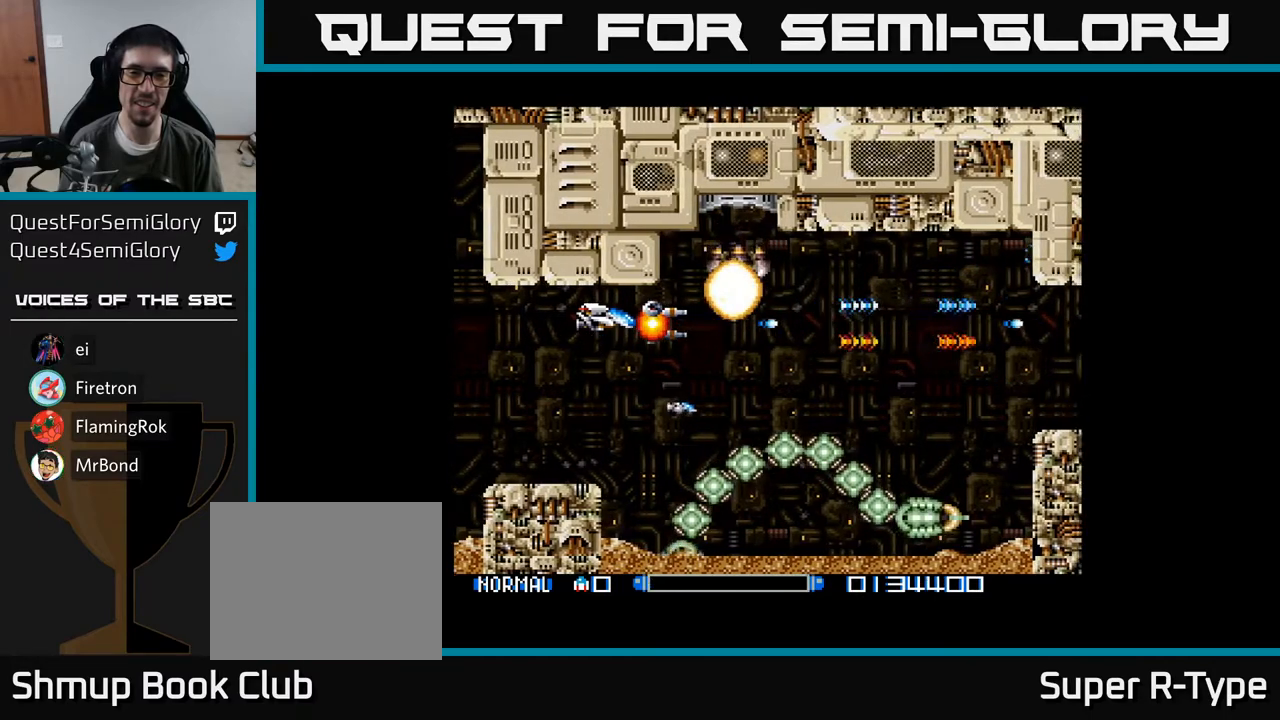
{"buttons": ["A", "DPAD_LEFT"], "right_stick": "center", "events": [[83, "A", "down"], [100, "DPAD_LEFT", "up"], [167, "A", "up"], [267, "A", "down"], [333, "DPAD_LEFT", "down"], [367, "A", "up"], [450, "A", "down"]]}
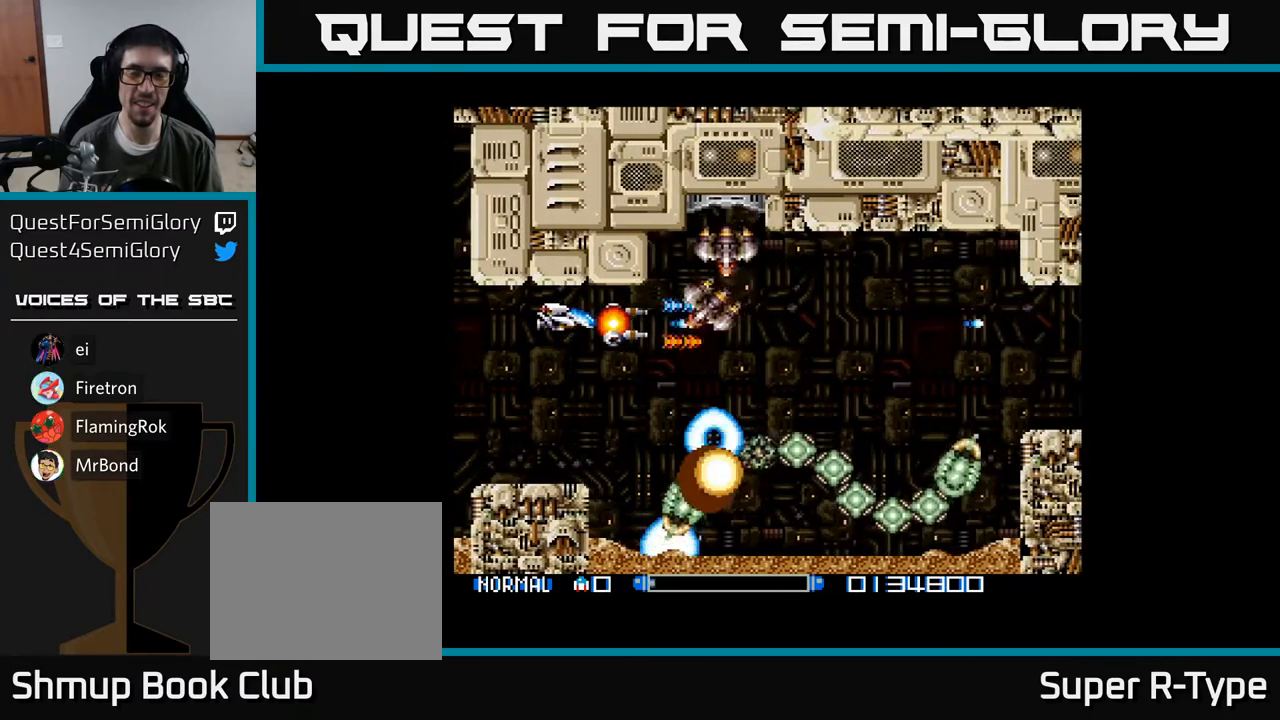
{"buttons": ["A"], "right_stick": "center", "events": [[33, "A", "up"], [117, "DPAD_LEFT", "up"], [133, "A", "down"], [217, "A", "up"], [317, "A", "down"], [383, "A", "up"], [483, "A", "down"]]}
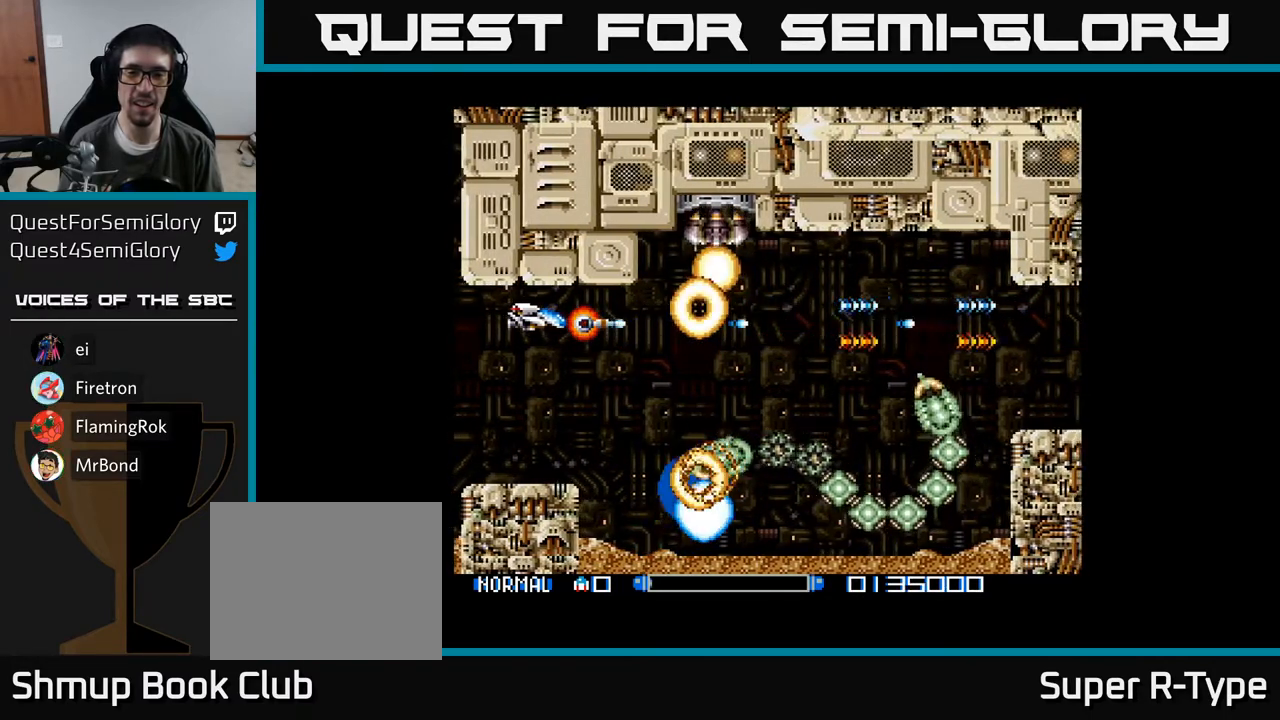
{"buttons": ["A"], "right_stick": "center", "events": [[50, "A", "up"], [100, "DPAD_RIGHT", "down"], [150, "A", "down"], [200, "A", "up"], [250, "DPAD_RIGHT", "up"], [317, "A", "down"], [317, "DPAD_DOWN", "down"], [383, "A", "up"], [467, "A", "down"], [483, "DPAD_DOWN", "up"]]}
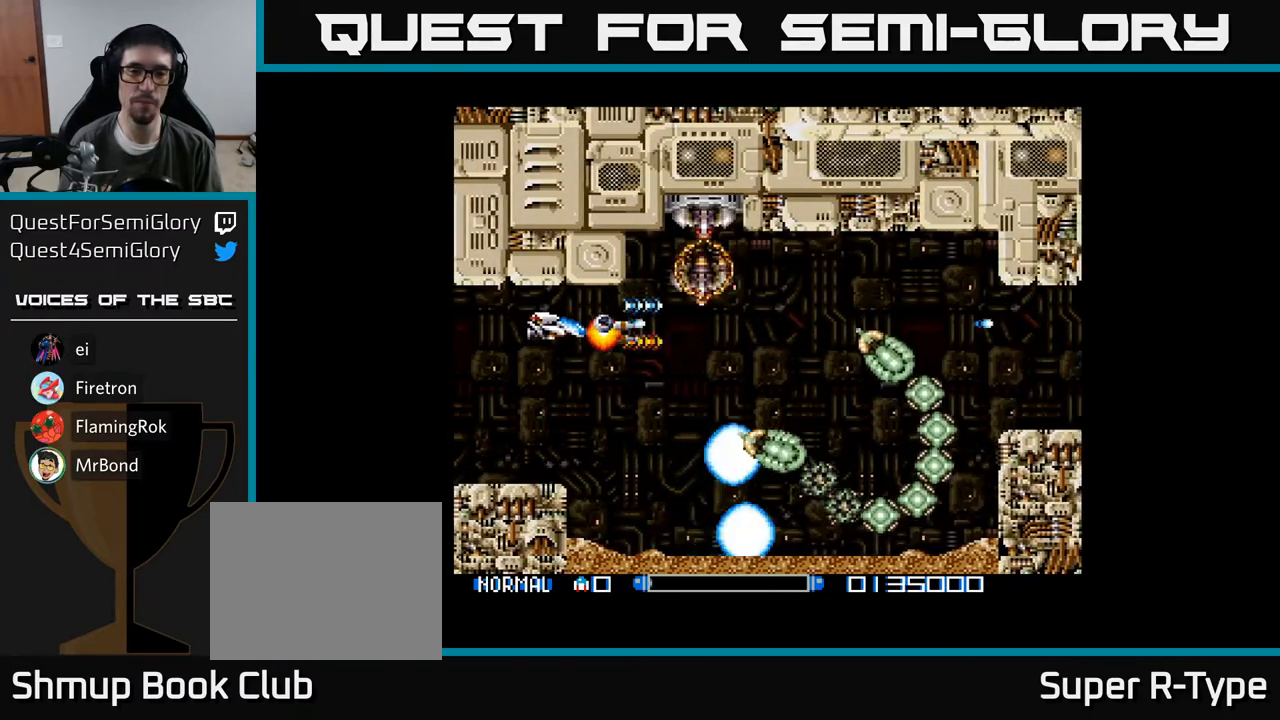
{"buttons": ["DPAD_LEFT"], "right_stick": "center", "events": [[17, "A", "up"], [100, "A", "down"], [167, "A", "up"], [233, "A", "down"], [233, "DPAD_DOWN", "down"], [283, "DPAD_DOWN", "up"], [300, "A", "up"], [383, "A", "down"], [450, "A", "up"], [483, "DPAD_LEFT", "down"]]}
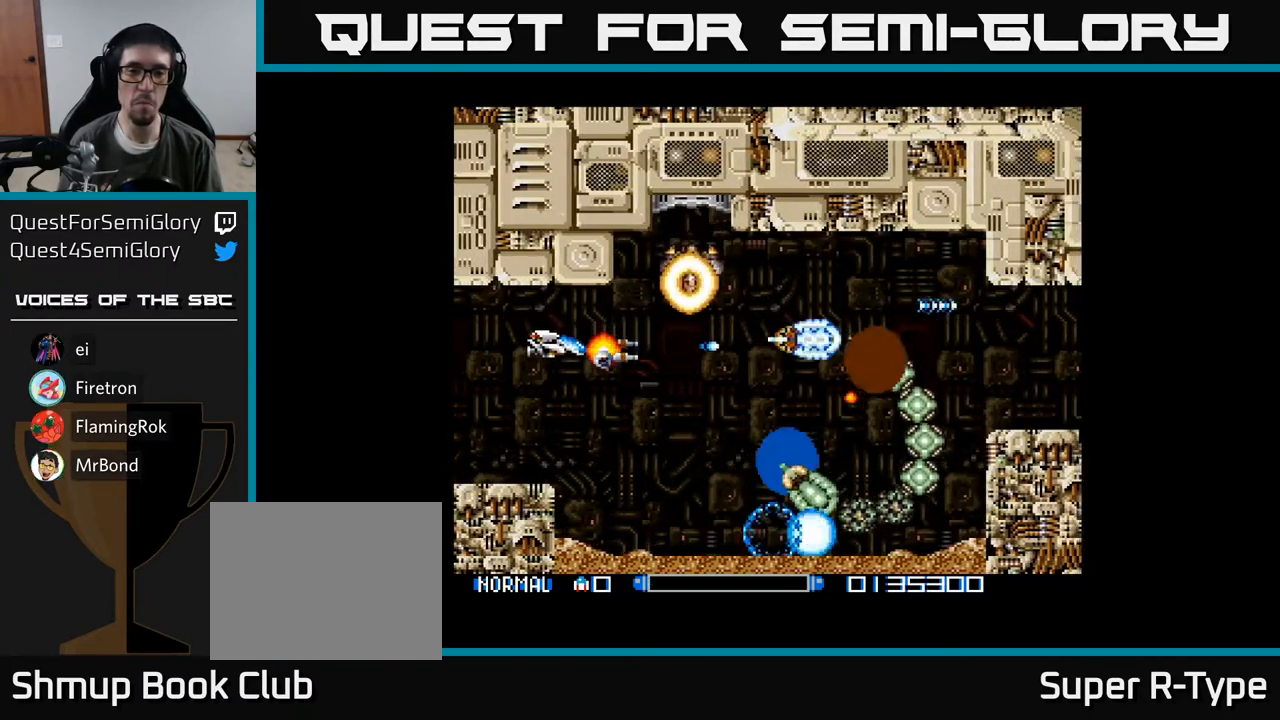
{"buttons": [], "right_stick": "center", "events": [[17, "A", "down"], [83, "A", "up"], [133, "DPAD_UP", "down"], [150, "A", "down"], [150, "DPAD_UP", "up"], [167, "DPAD_LEFT", "up"], [233, "A", "up"], [300, "A", "down"], [350, "A", "up"], [417, "A", "down"], [467, "A", "up"]]}
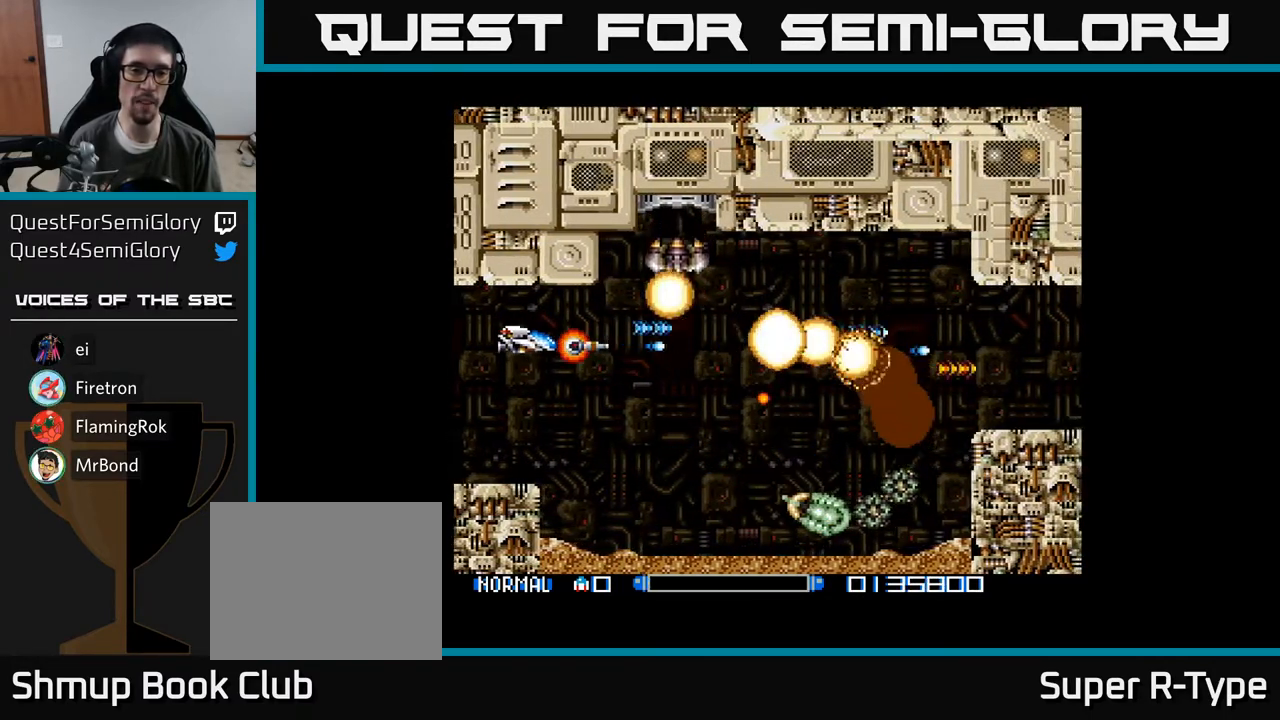
{"buttons": ["DPAD_LEFT"], "right_stick": "center", "events": [[50, "DPAD_UP", "down"], [67, "A", "down"], [100, "DPAD_LEFT", "down"], [117, "A", "up"], [200, "A", "down"], [233, "DPAD_UP", "up"], [250, "DPAD_LEFT", "up"], [283, "A", "up"], [400, "A", "down"], [450, "A", "up"], [467, "DPAD_LEFT", "down"]]}
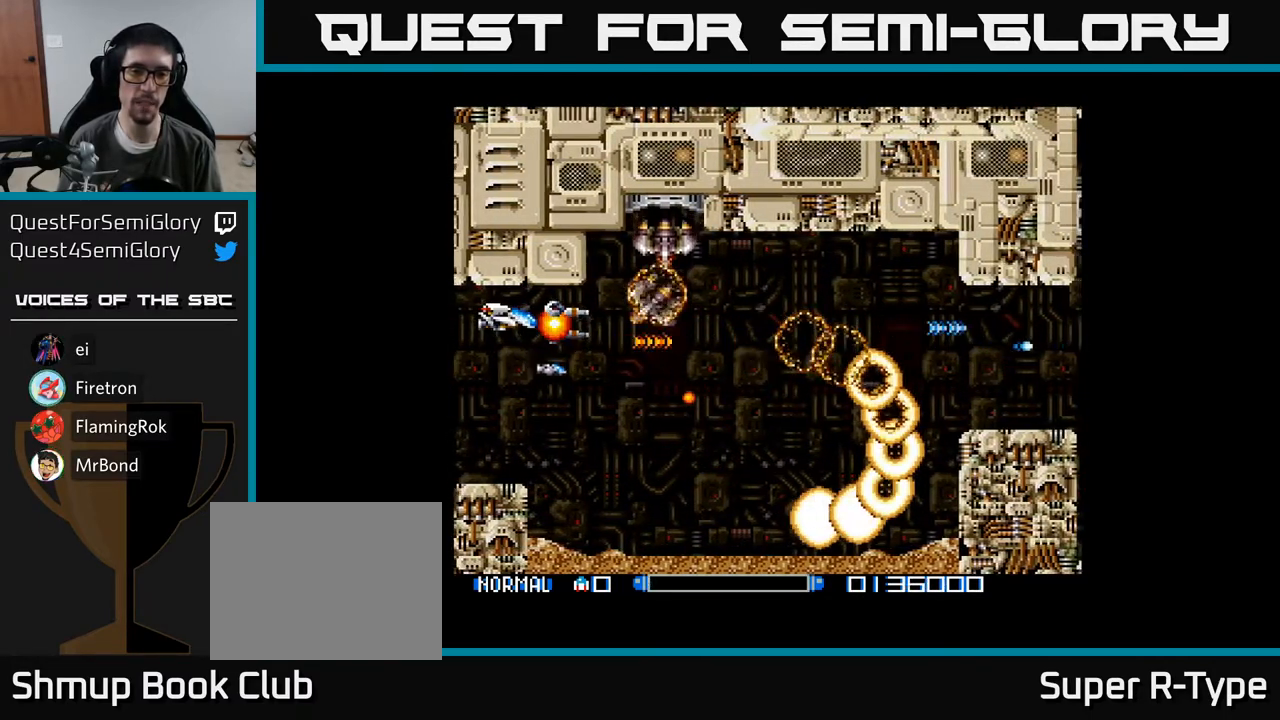
{"buttons": [], "right_stick": "center", "events": [[17, "A", "down"], [50, "DPAD_LEFT", "up"], [117, "A", "up"], [200, "A", "down"], [283, "A", "up"], [383, "A", "down"], [450, "A", "up"]]}